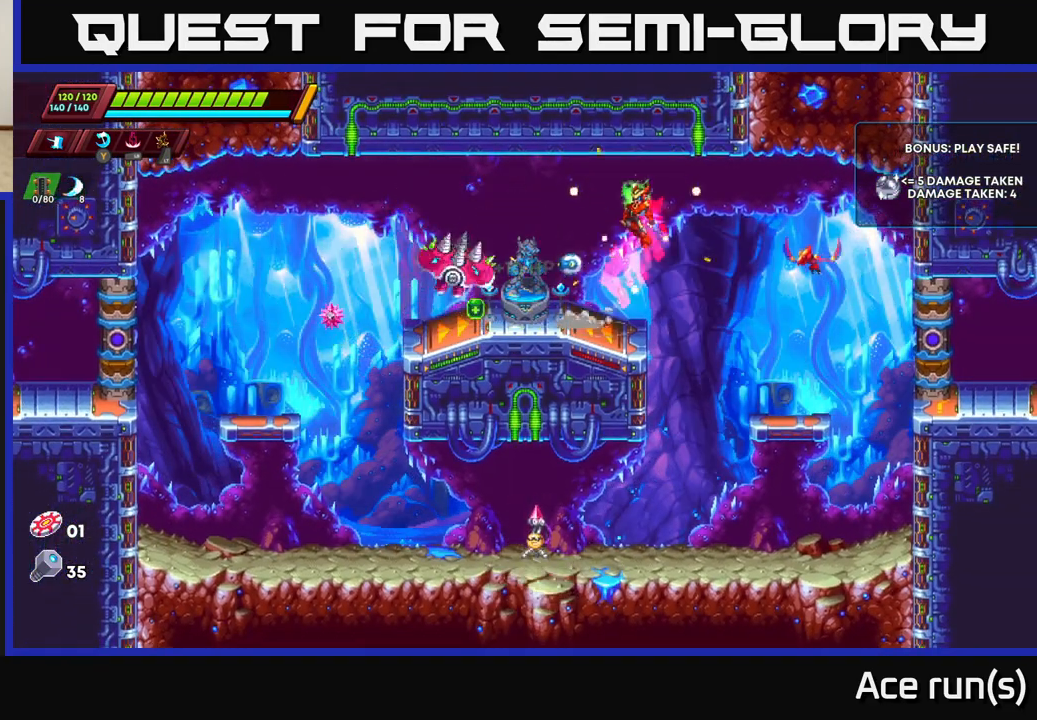
Gameplay with a controller (Xbox layout); each line is a JSON object with the inputs held at the frame after it. "events" lists button and stick changes between this image and that frame as [ms after this image, input, new state], when the widget could be followed in between.
{"buttons": [], "left_stick": "center", "right_stick": "center", "events": [[200, "A", "up"], [217, "R2", "up"], [233, "X", "down"], [367, "X", "up"], [400, "left_stick", "center"]]}
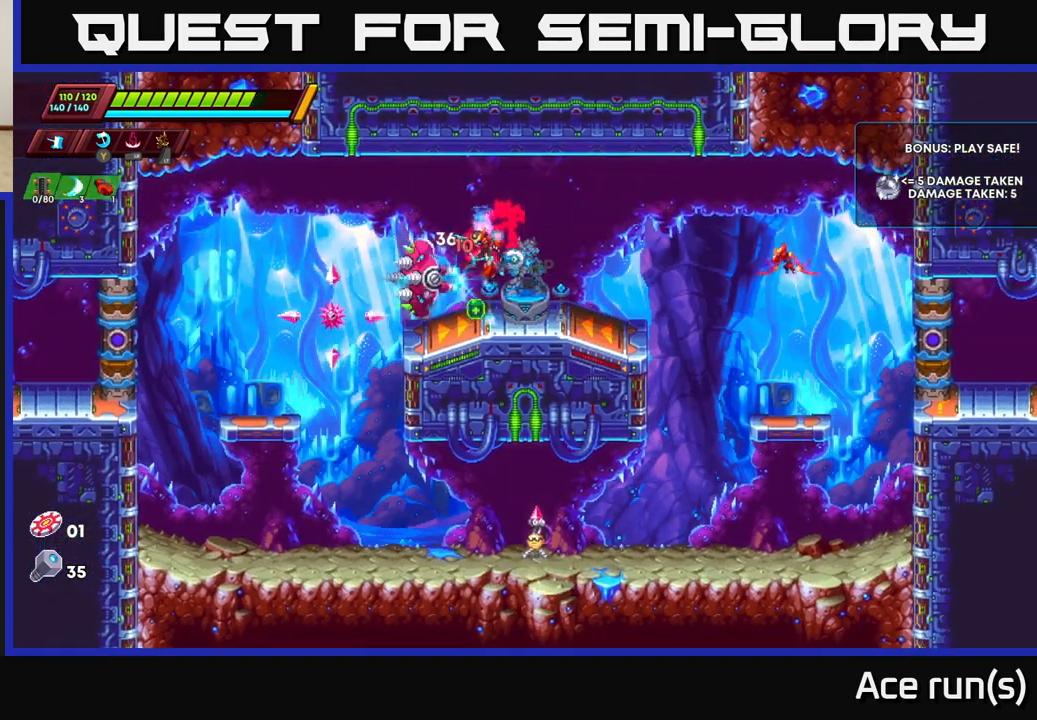
{"buttons": [], "left_stick": "left", "right_stick": "center", "events": [[250, "left_stick", "left"], [300, "X", "down"], [483, "X", "up"]]}
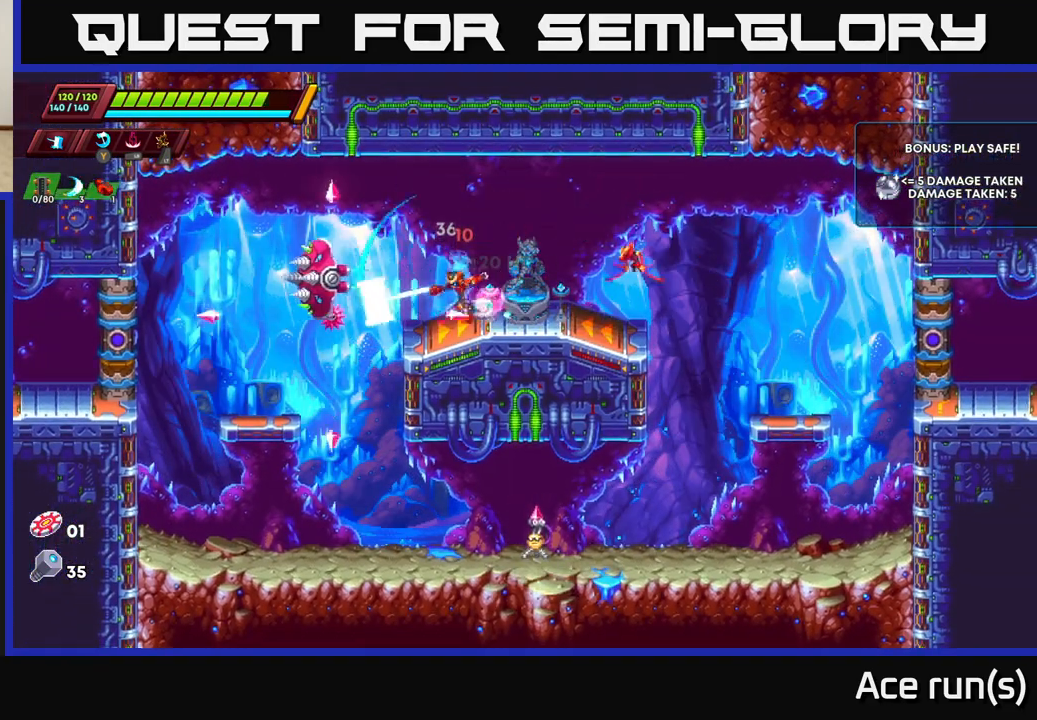
{"buttons": ["X"], "left_stick": "left", "right_stick": "center", "events": [[367, "X", "down"]]}
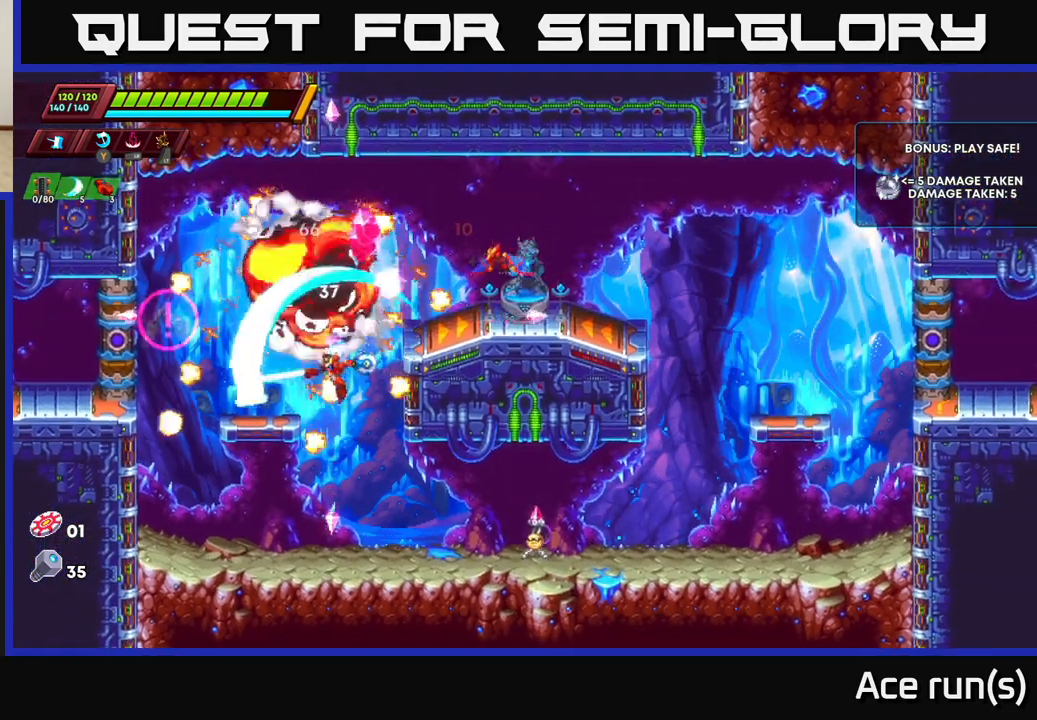
{"buttons": [], "left_stick": "right", "right_stick": "center", "events": [[50, "X", "up"], [217, "left_stick", "center"], [267, "left_stick", "right"]]}
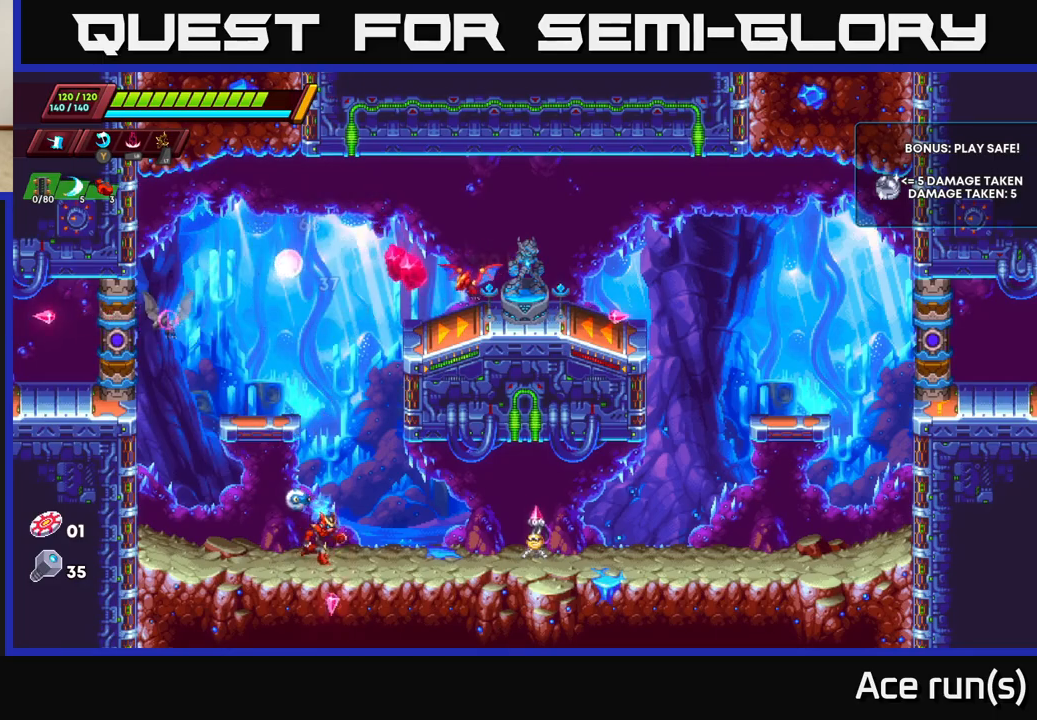
{"buttons": [], "left_stick": "left", "right_stick": "center", "events": [[33, "R2", "down"], [383, "left_stick", "left"], [400, "R2", "up"]]}
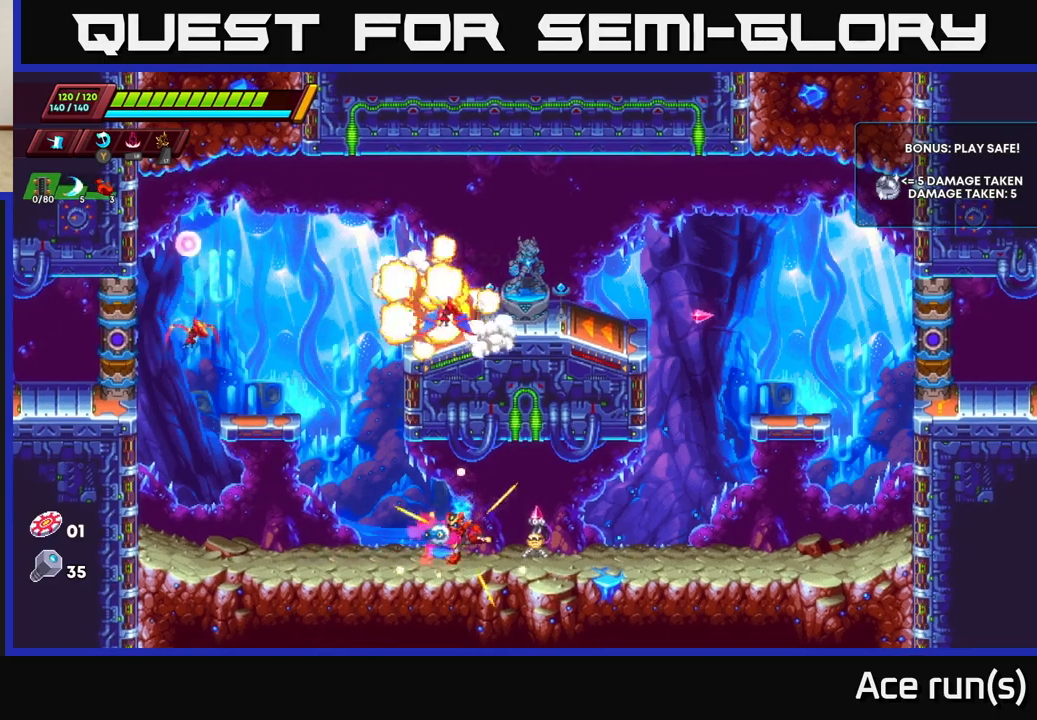
{"buttons": [], "left_stick": "left", "right_stick": "center", "events": [[17, "A", "down"], [17, "R2", "down"], [267, "left_stick", "right"], [300, "X", "down"], [450, "left_stick", "left"], [467, "A", "up"], [467, "R2", "up"], [467, "X", "up"]]}
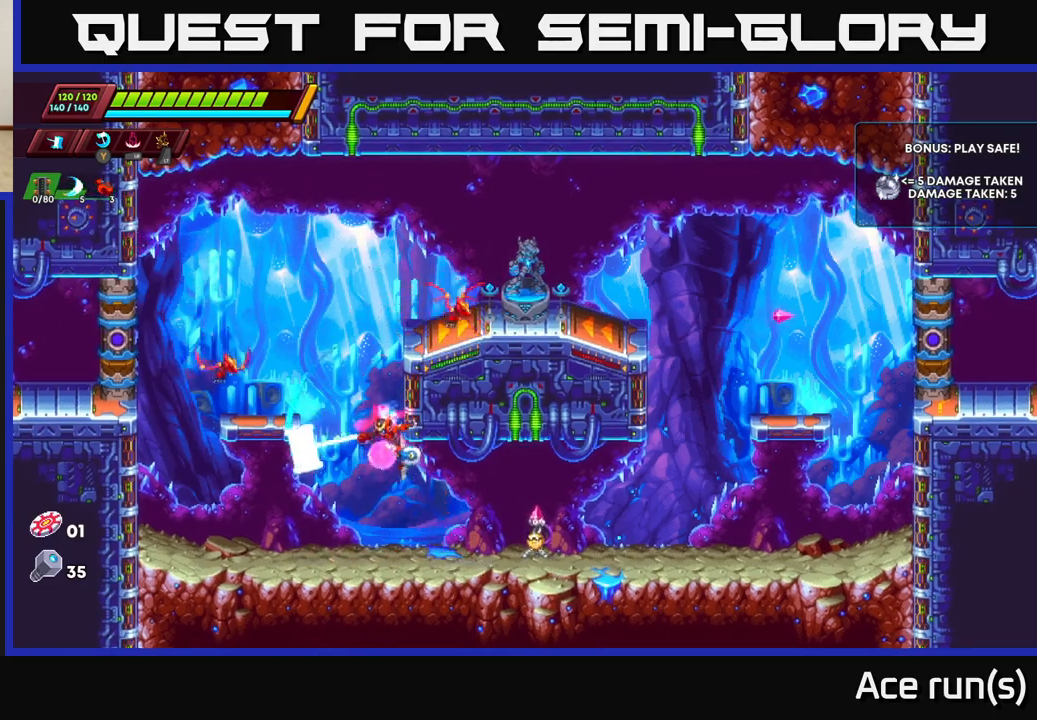
{"buttons": ["A", "X"], "left_stick": "left", "right_stick": "center", "events": [[233, "left_stick", "center"], [317, "A", "down"], [417, "X", "down"], [483, "left_stick", "left"]]}
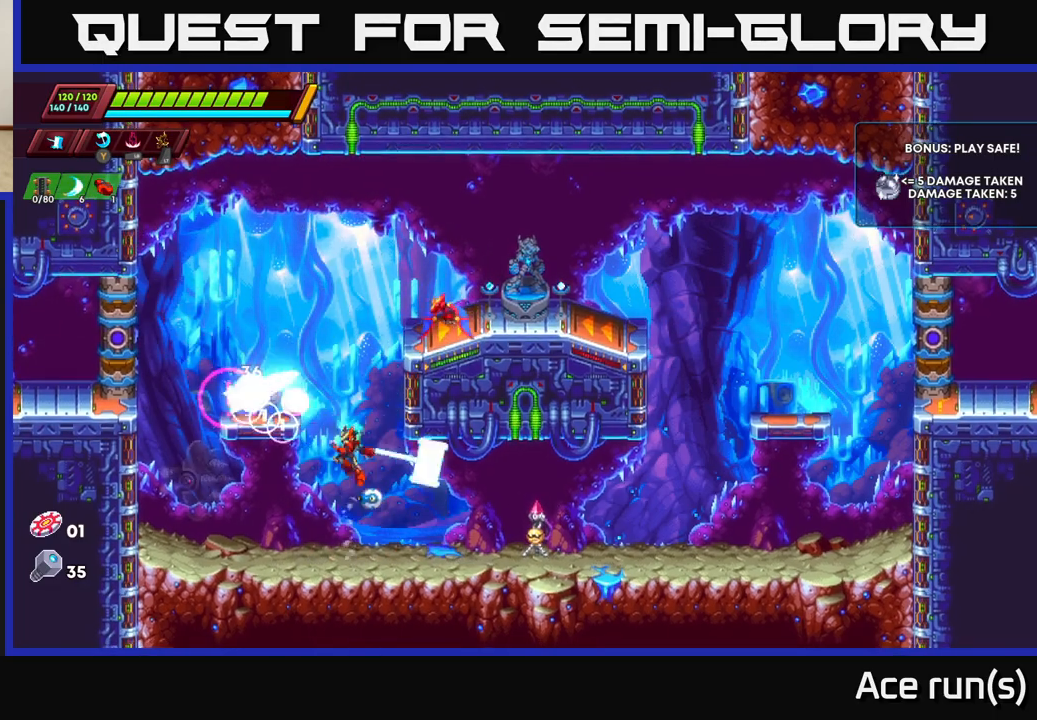
{"buttons": [], "left_stick": "left", "right_stick": "center", "events": [[167, "left_stick", "right"], [200, "X", "up"], [267, "A", "up"], [467, "left_stick", "left"]]}
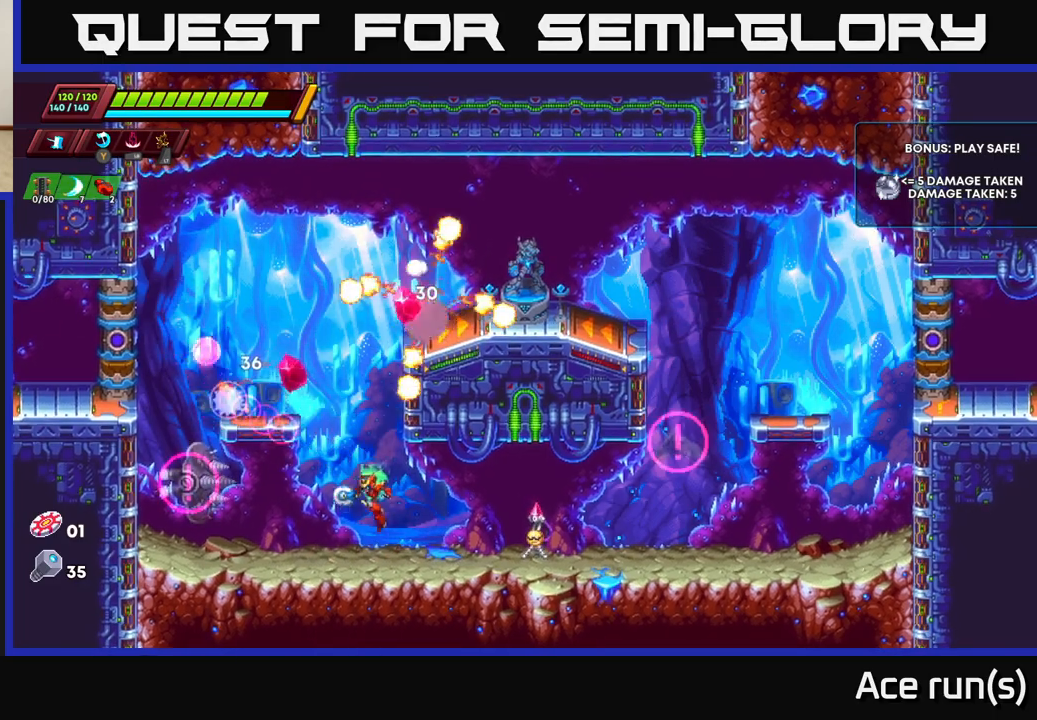
{"buttons": [], "left_stick": "center", "right_stick": "center", "events": [[467, "left_stick", "center"]]}
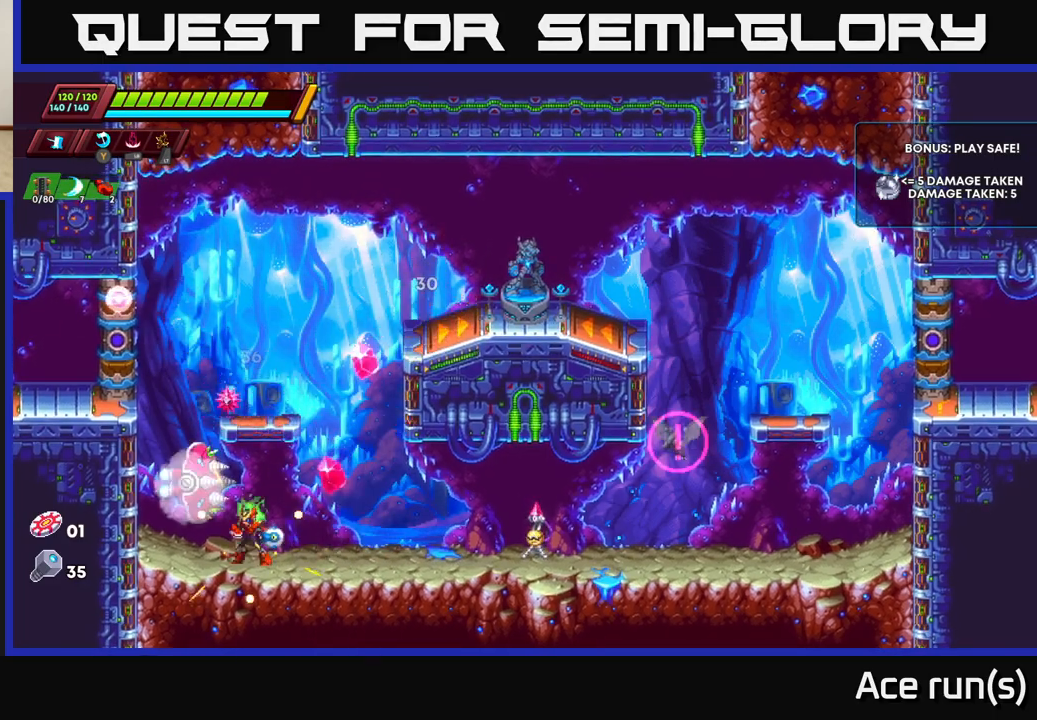
{"buttons": [], "left_stick": "left", "right_stick": "center", "events": [[83, "A", "down"], [117, "X", "down"], [183, "A", "up"], [217, "X", "up"], [300, "left_stick", "right"], [417, "left_stick", "left"]]}
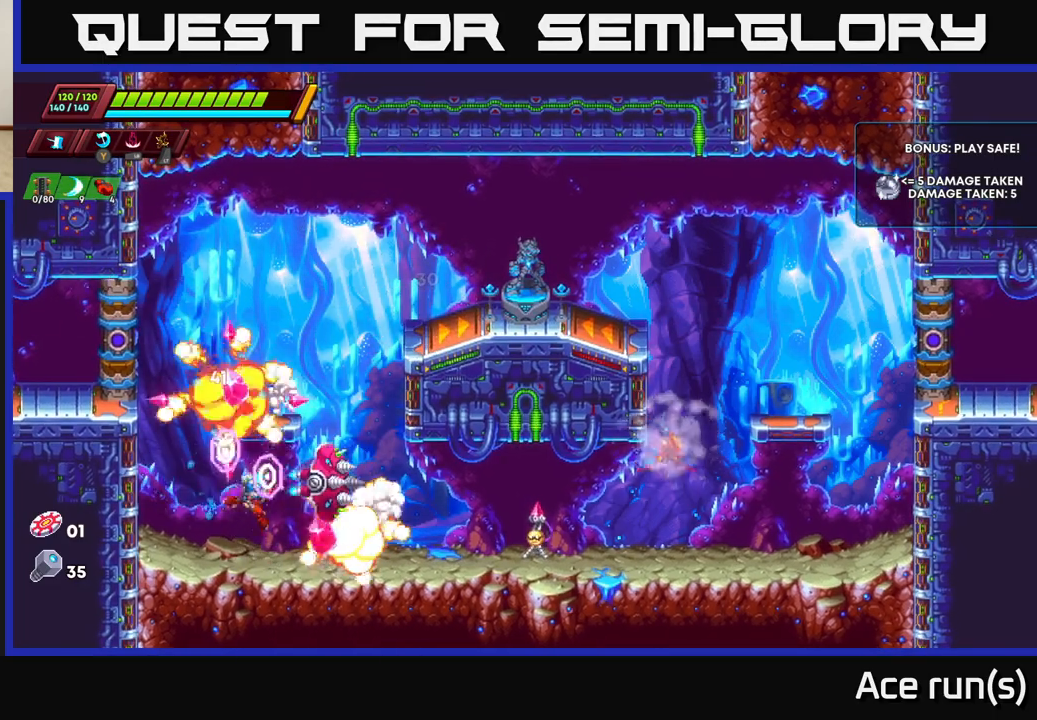
{"buttons": ["R2"], "left_stick": "right", "right_stick": "center", "events": [[150, "left_stick", "right"], [233, "A", "down"], [300, "X", "down"], [333, "A", "up"], [433, "R2", "down"], [433, "X", "up"]]}
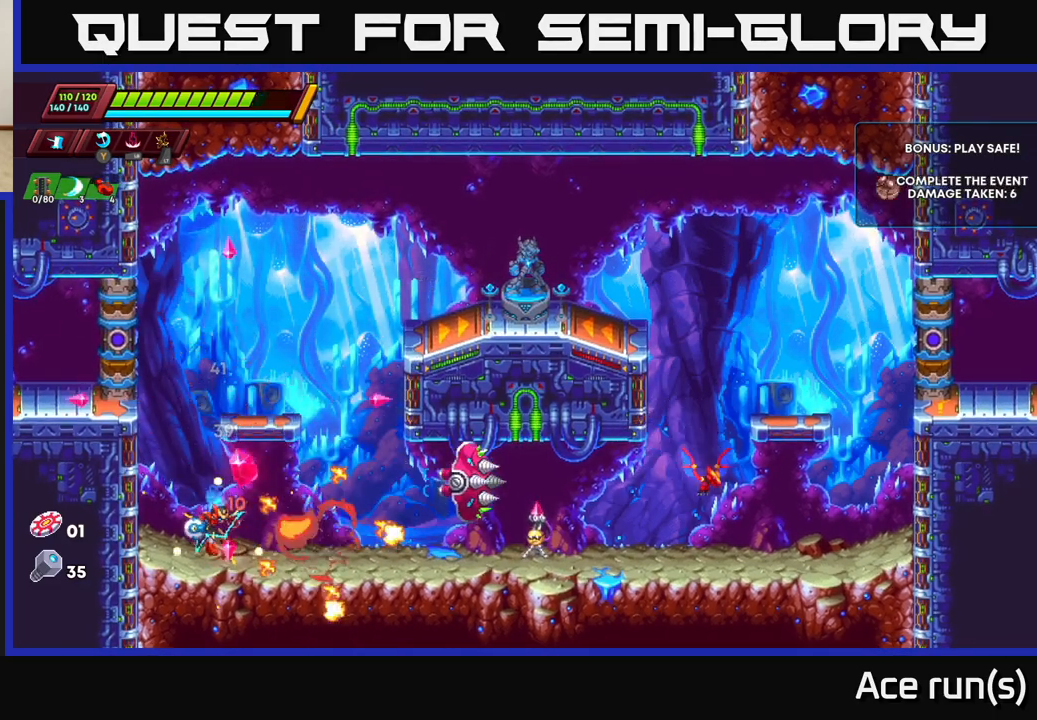
{"buttons": ["A", "R2"], "left_stick": "right", "right_stick": "center", "events": [[117, "R2", "up"], [250, "R2", "down"], [483, "A", "down"]]}
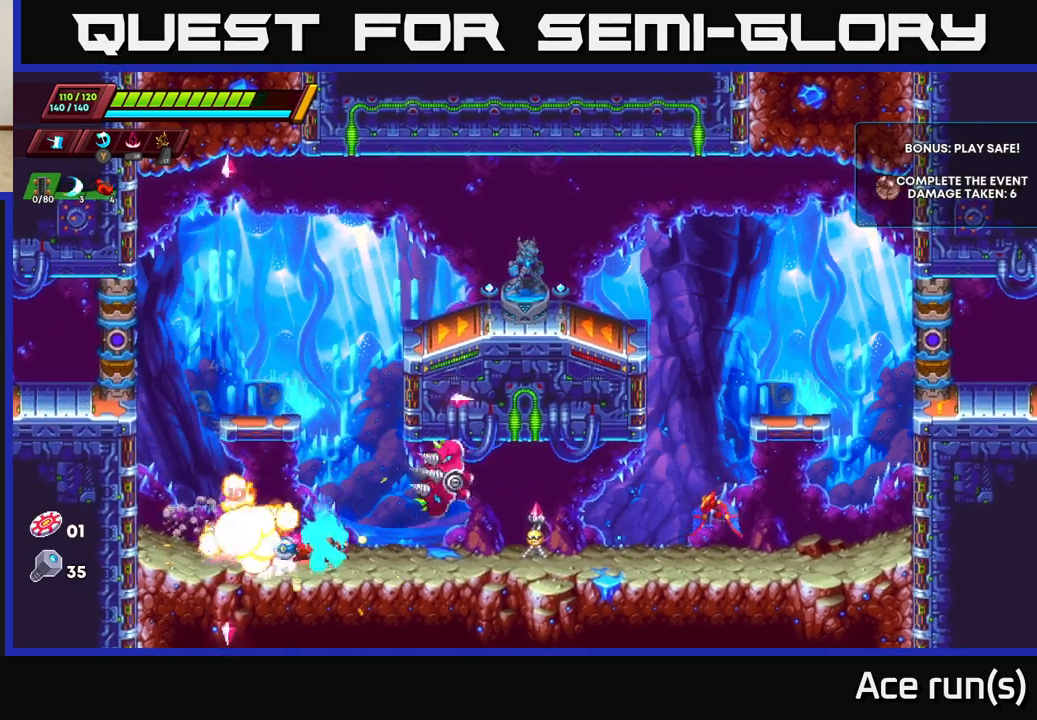
{"buttons": [], "left_stick": "right", "right_stick": "center", "events": [[33, "X", "down"], [67, "A", "up"], [100, "R2", "up"], [117, "X", "up"], [167, "left_stick", "left"], [450, "left_stick", "right"]]}
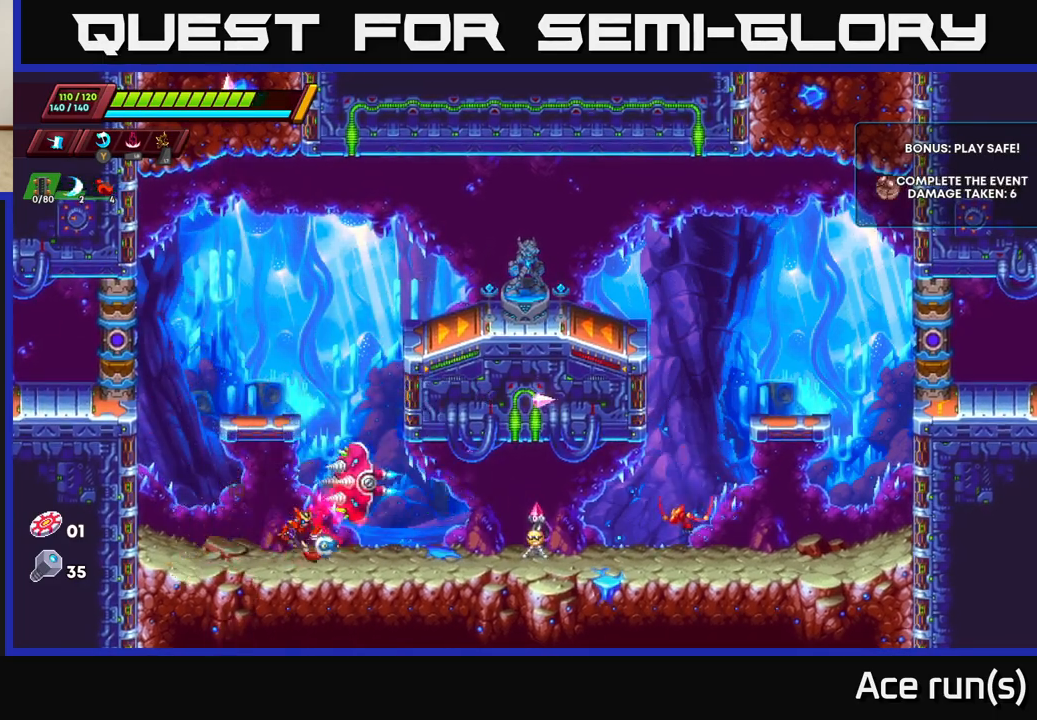
{"buttons": [], "left_stick": "right", "right_stick": "center", "events": [[133, "left_stick", "left"], [150, "X", "down"], [250, "X", "up"], [317, "left_stick", "center"], [367, "left_stick", "right"]]}
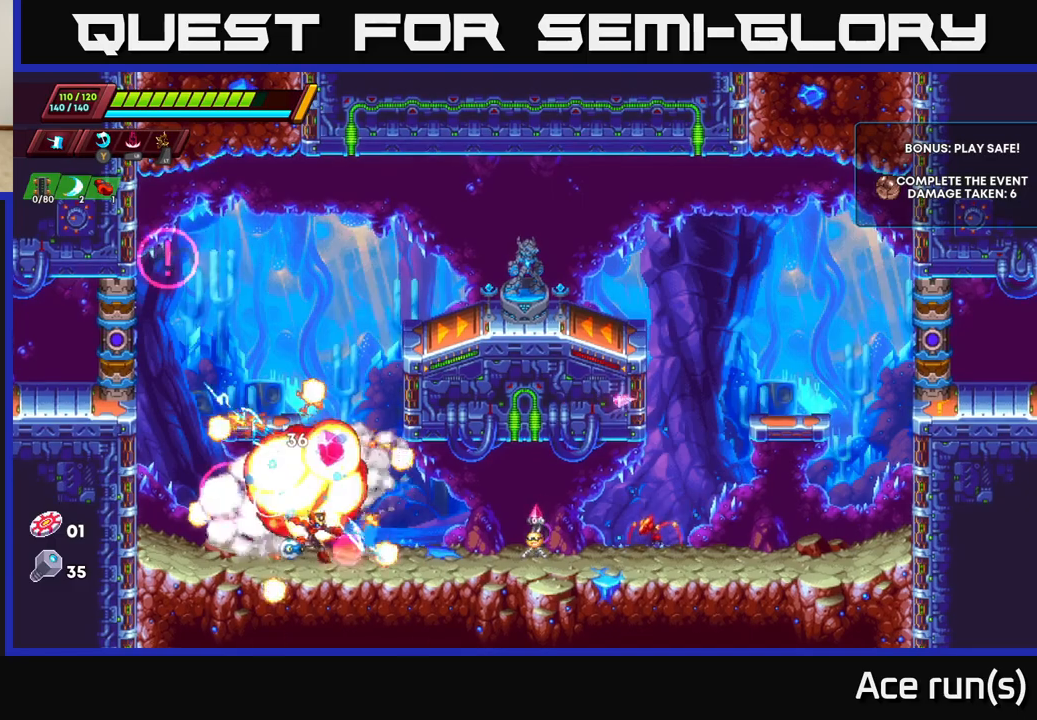
{"buttons": [], "left_stick": "center", "right_stick": "center", "events": [[117, "R2", "down"], [300, "X", "down"], [450, "R2", "up"], [450, "X", "up"], [483, "left_stick", "center"]]}
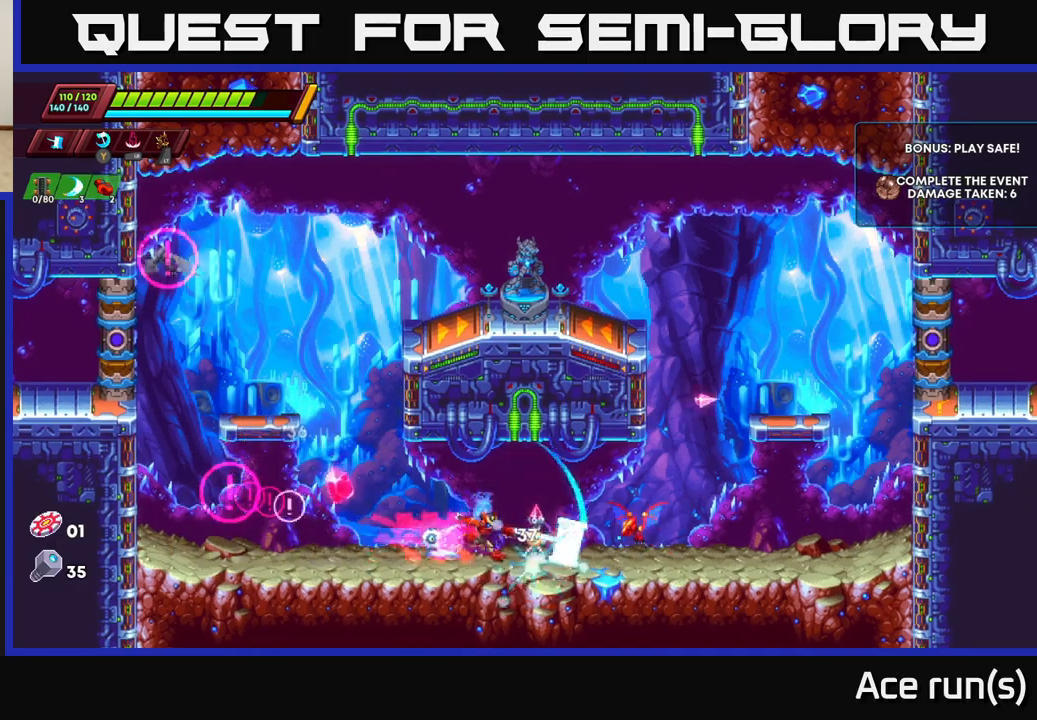
{"buttons": ["X"], "left_stick": "center", "right_stick": "center", "events": [[400, "X", "down"]]}
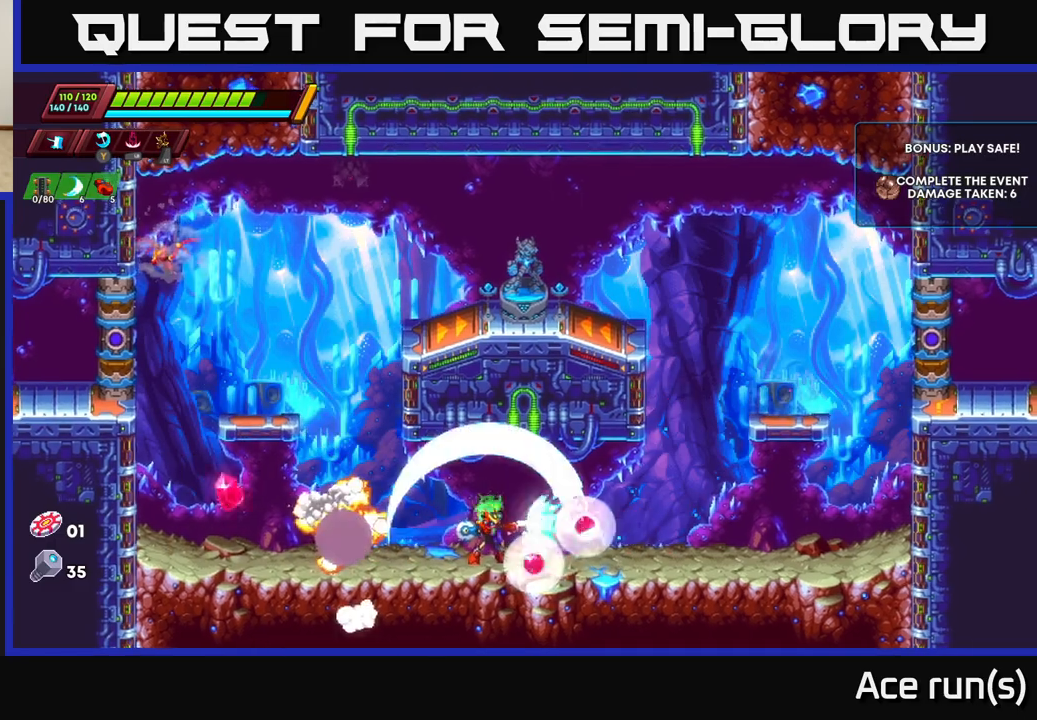
{"buttons": [], "left_stick": "right", "right_stick": "center", "events": [[50, "X", "up"], [50, "left_stick", "left"], [483, "left_stick", "right"]]}
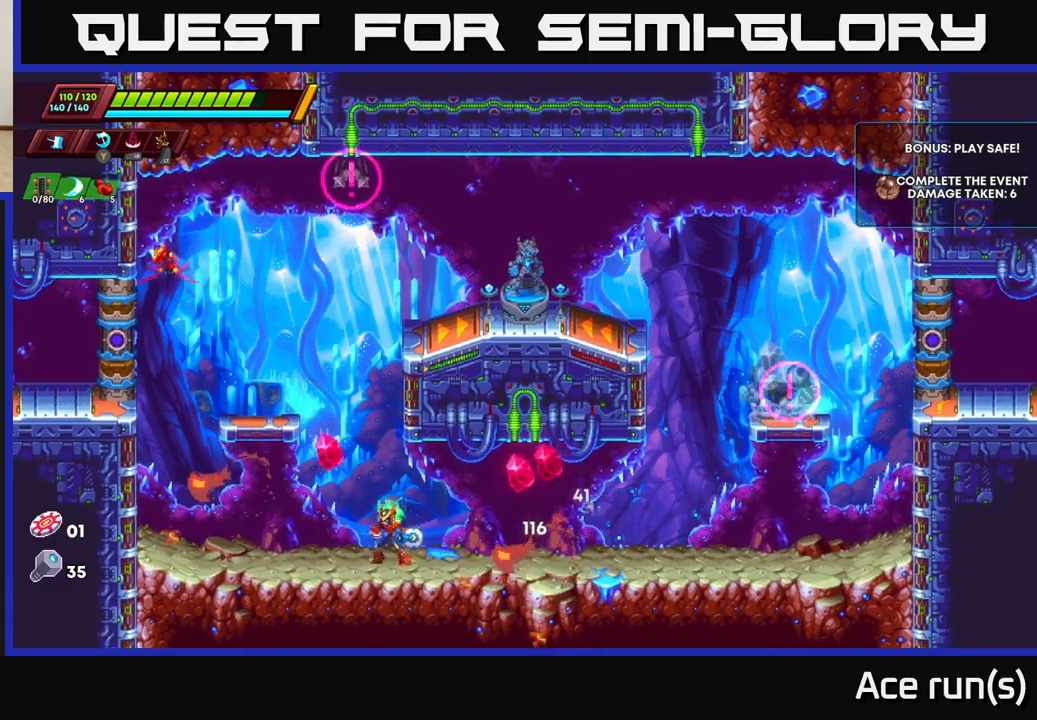
{"buttons": ["R2"], "left_stick": "left", "right_stick": "center", "events": [[133, "left_stick", "left"], [317, "R2", "down"]]}
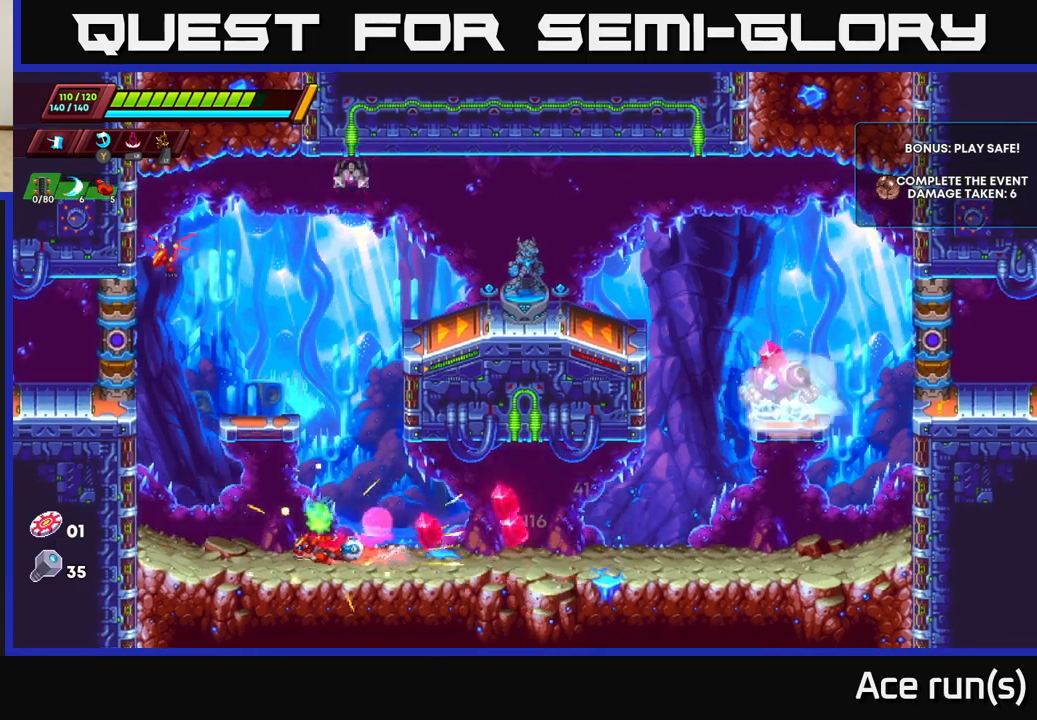
{"buttons": ["A", "R2"], "left_stick": "center", "right_stick": "center", "events": [[67, "A", "down"], [367, "A", "up"], [500, "A", "down"], [500, "left_stick", "center"]]}
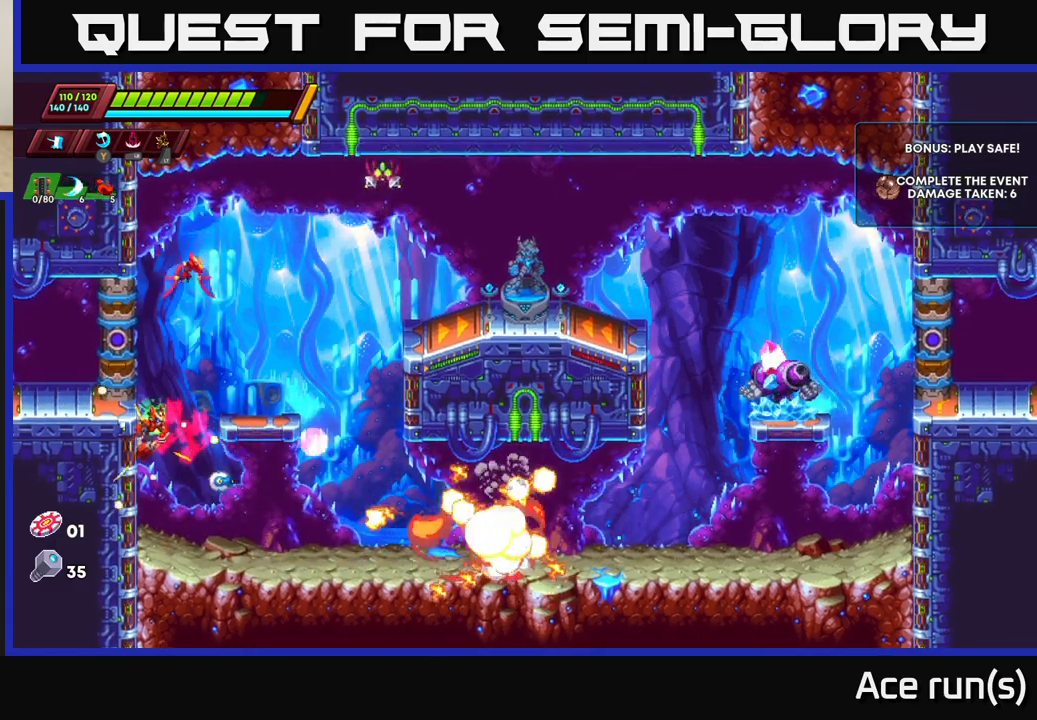
{"buttons": [], "left_stick": "left", "right_stick": "center", "events": [[33, "left_stick", "right"], [67, "X", "down"], [150, "A", "up"], [183, "R2", "up"], [200, "X", "up"], [300, "left_stick", "center"], [367, "left_stick", "left"]]}
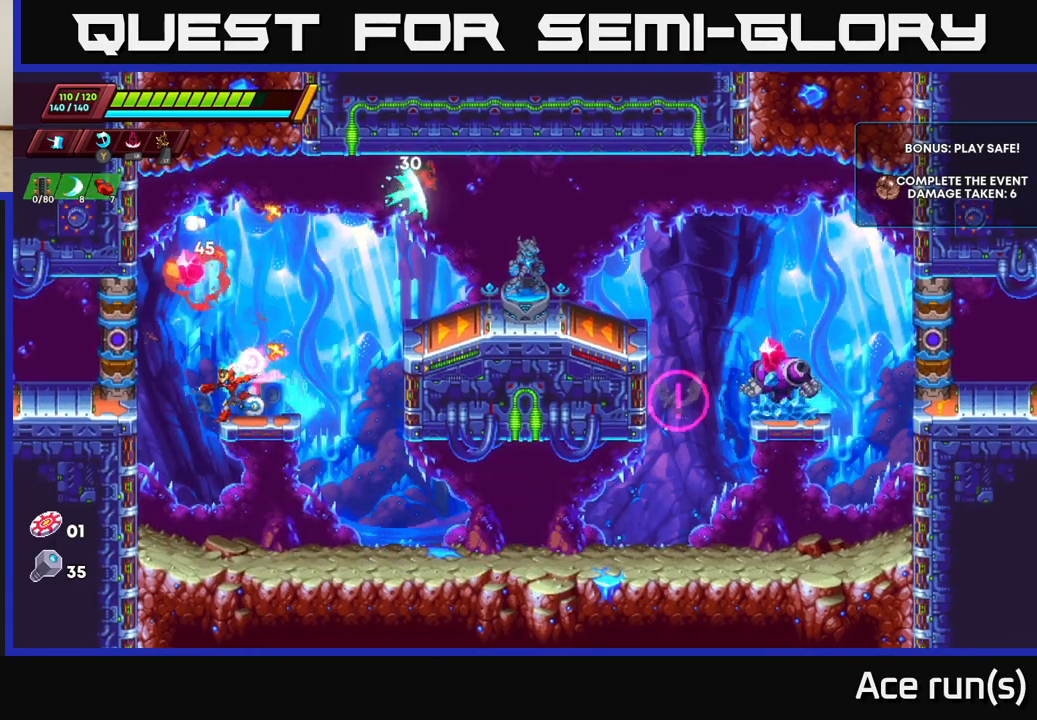
{"buttons": [], "left_stick": "right", "right_stick": "center", "events": [[317, "left_stick", "center"], [450, "left_stick", "right"]]}
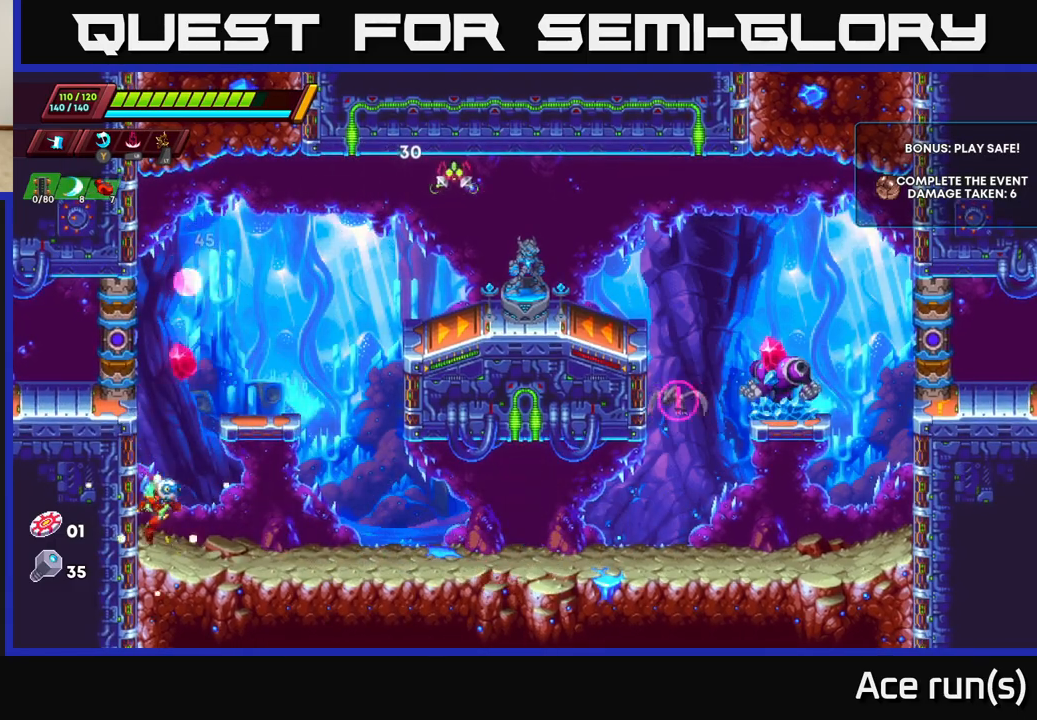
{"buttons": ["A", "R2"], "left_stick": "up-left", "right_stick": "center", "events": [[33, "R2", "down"], [117, "A", "down"], [433, "left_stick", "up-left"]]}
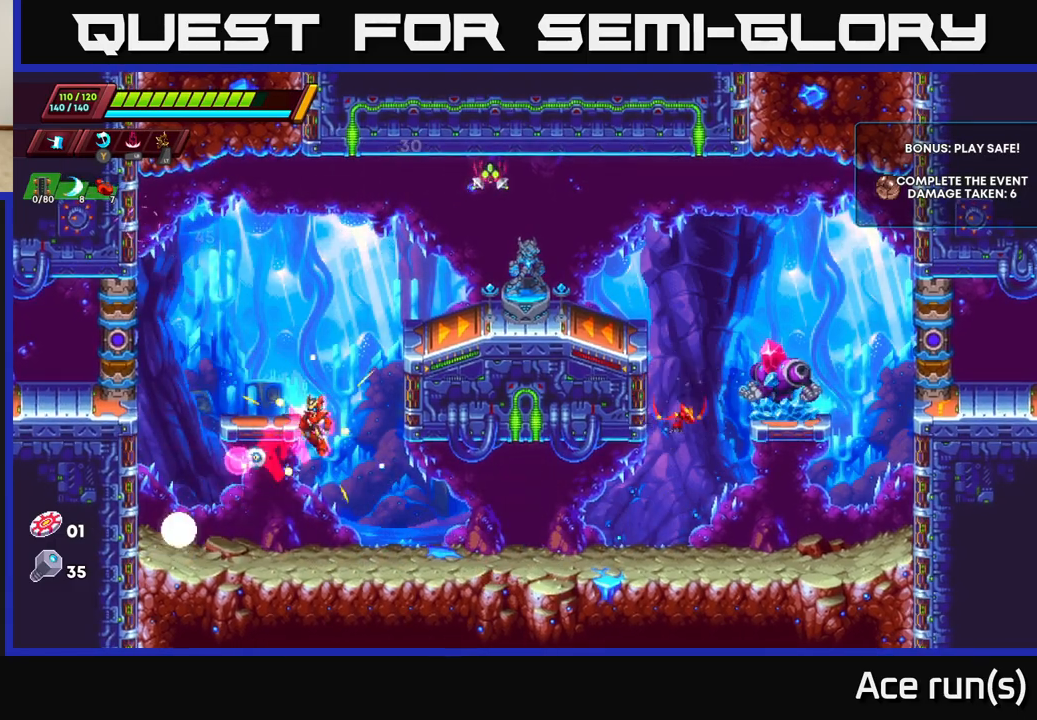
{"buttons": ["A", "R2"], "left_stick": "right", "right_stick": "center", "events": [[17, "left_stick", "right"], [33, "A", "up"], [200, "left_stick", "left"], [350, "A", "down"], [367, "left_stick", "center"], [417, "left_stick", "right"]]}
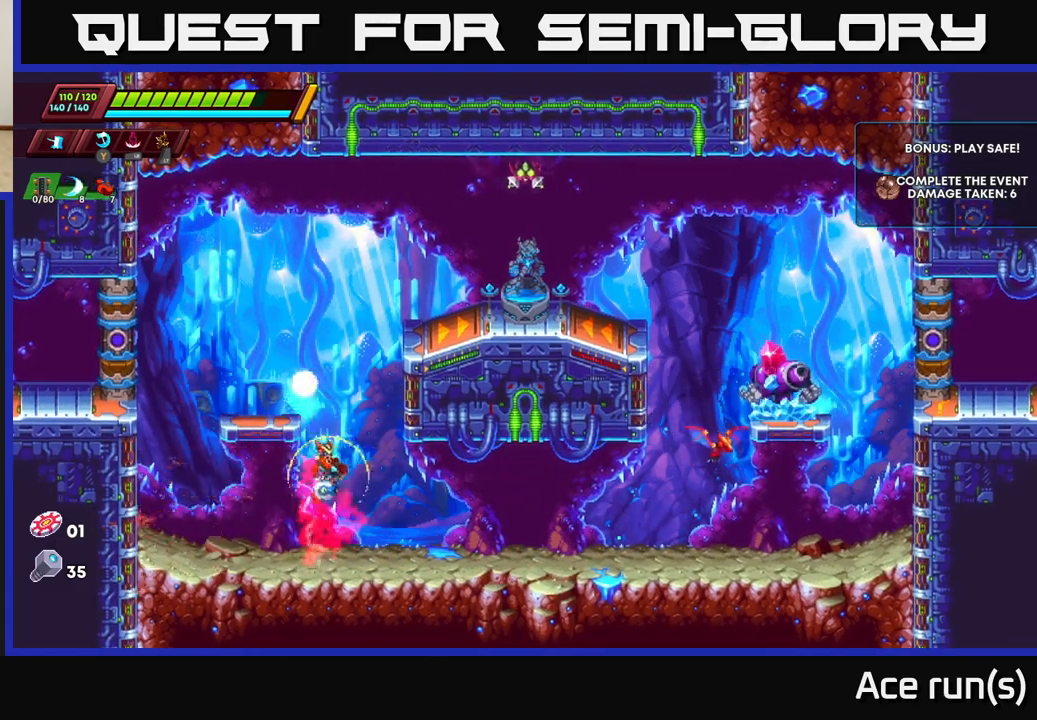
{"buttons": ["R2"], "left_stick": "right", "right_stick": "center", "events": [[167, "A", "up"], [233, "A", "down"], [417, "A", "up"]]}
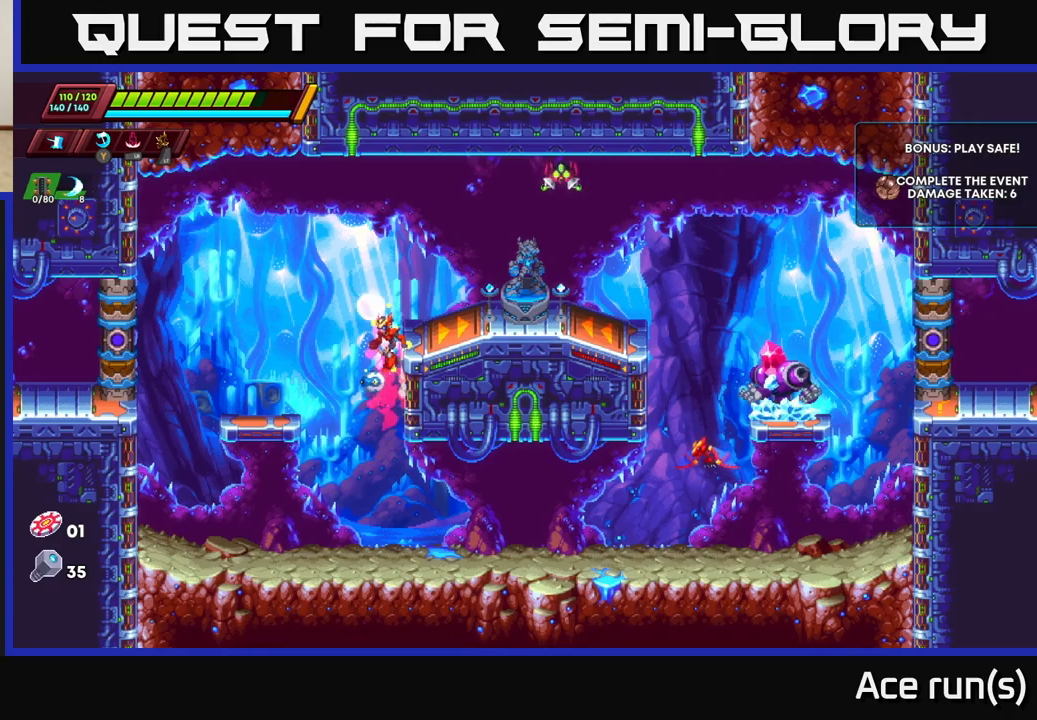
{"buttons": ["X", "R2"], "left_stick": "right", "right_stick": "center", "events": [[17, "A", "down"], [433, "X", "down"], [467, "A", "up"]]}
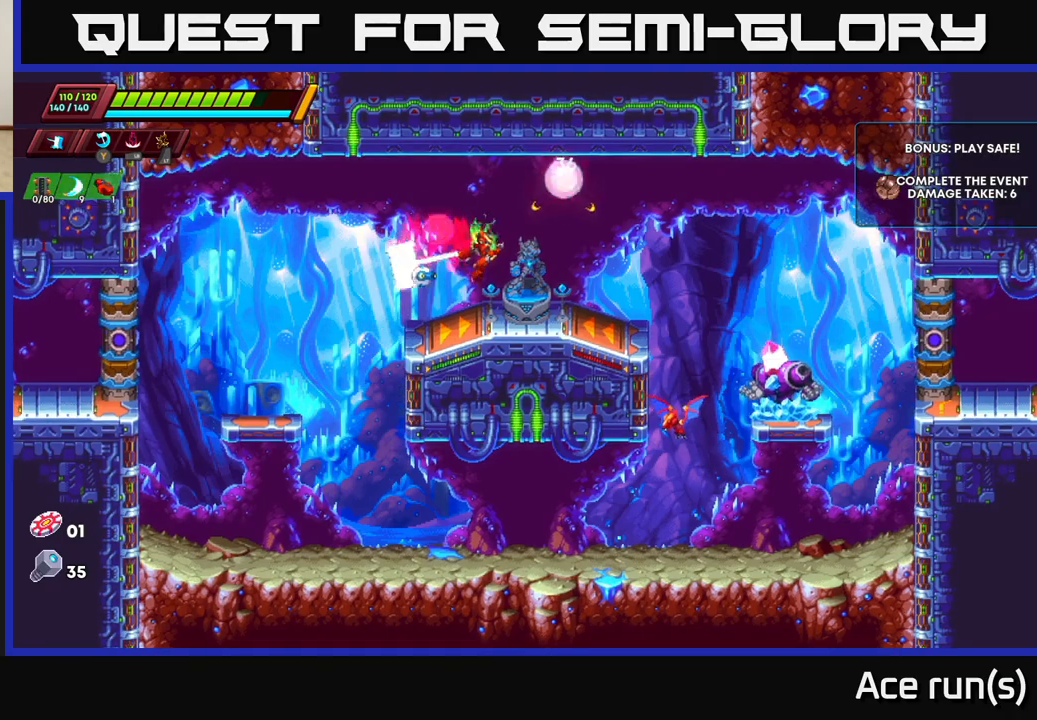
{"buttons": [], "left_stick": "right", "right_stick": "center", "events": [[67, "R2", "up"], [83, "X", "up"], [100, "left_stick", "center"], [483, "left_stick", "right"]]}
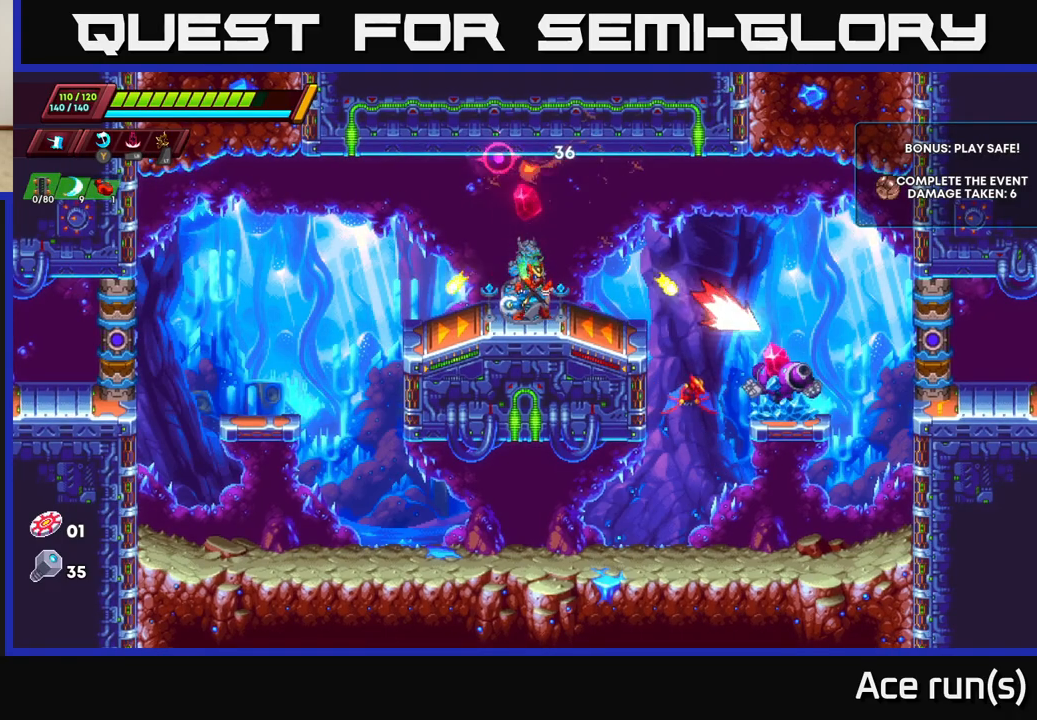
{"buttons": [], "left_stick": "center", "right_stick": "center", "events": [[67, "R2", "down"], [283, "X", "down"], [317, "R2", "up"], [317, "left_stick", "center"], [400, "X", "up"]]}
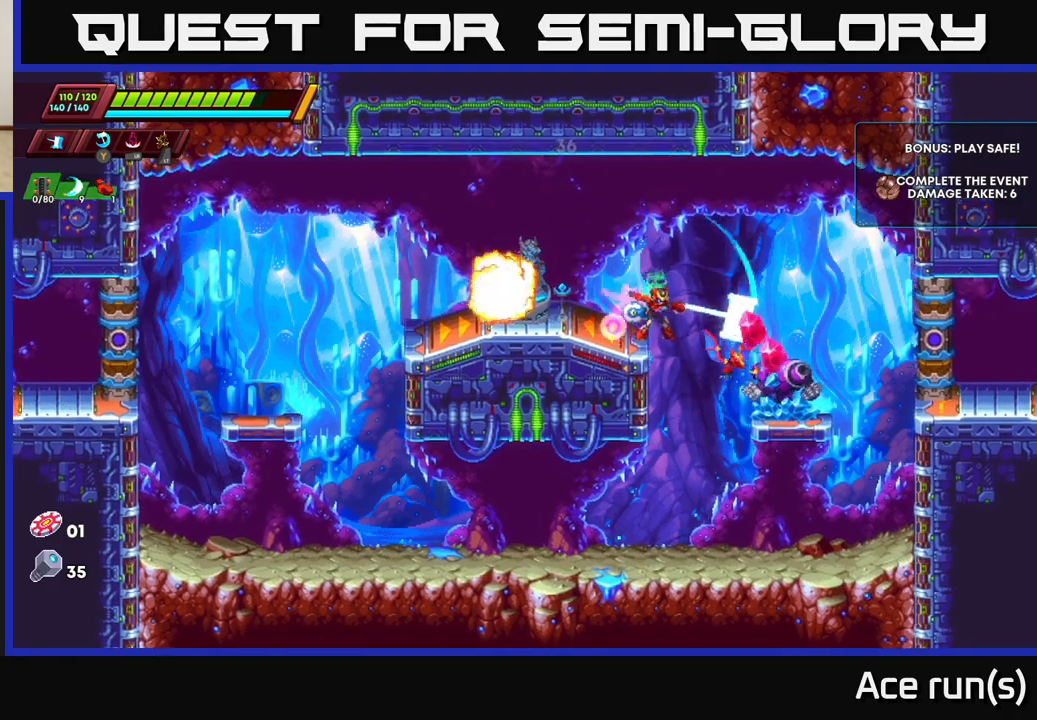
{"buttons": ["A", "R2"], "left_stick": "left", "right_stick": "center", "events": [[250, "left_stick", "left"], [383, "A", "down"], [400, "R2", "down"]]}
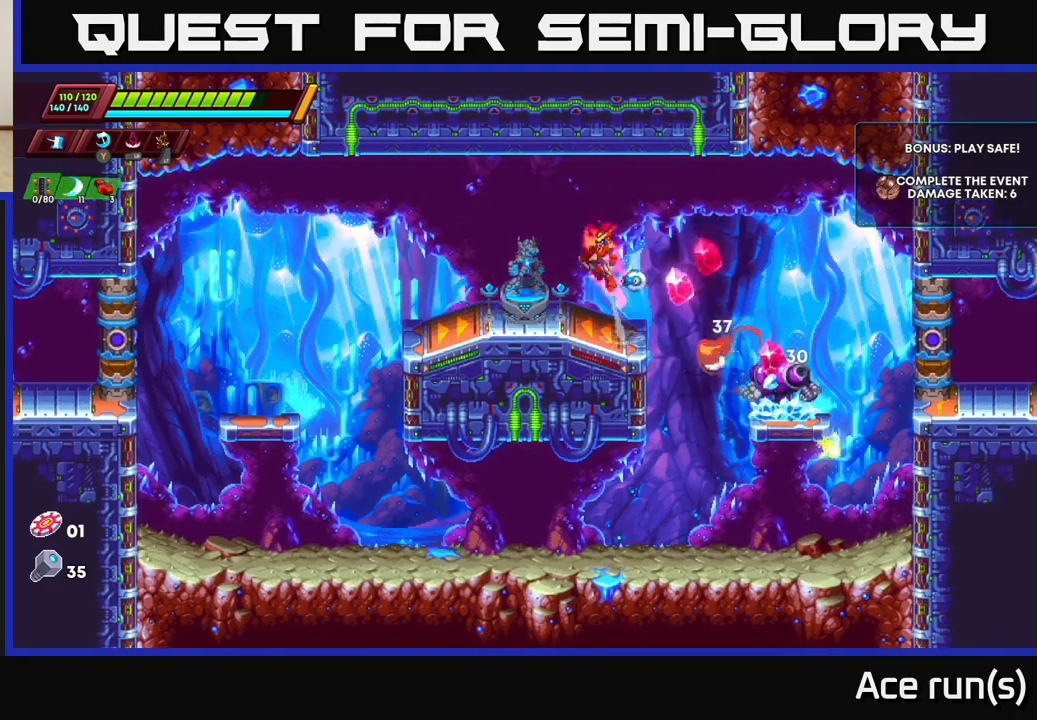
{"buttons": [], "left_stick": "left", "right_stick": "center", "events": [[83, "left_stick", "right"], [317, "left_stick", "left"], [450, "R2", "up"], [483, "A", "up"]]}
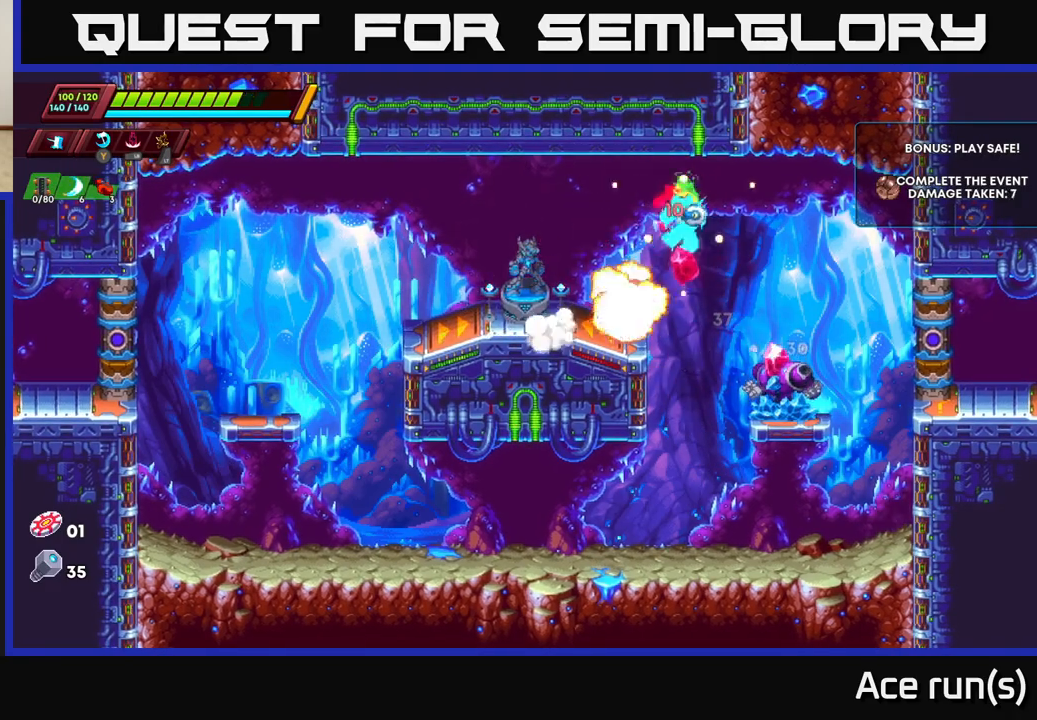
{"buttons": [], "left_stick": "right", "right_stick": "center", "events": [[333, "left_stick", "right"], [383, "X", "down"], [467, "X", "up"]]}